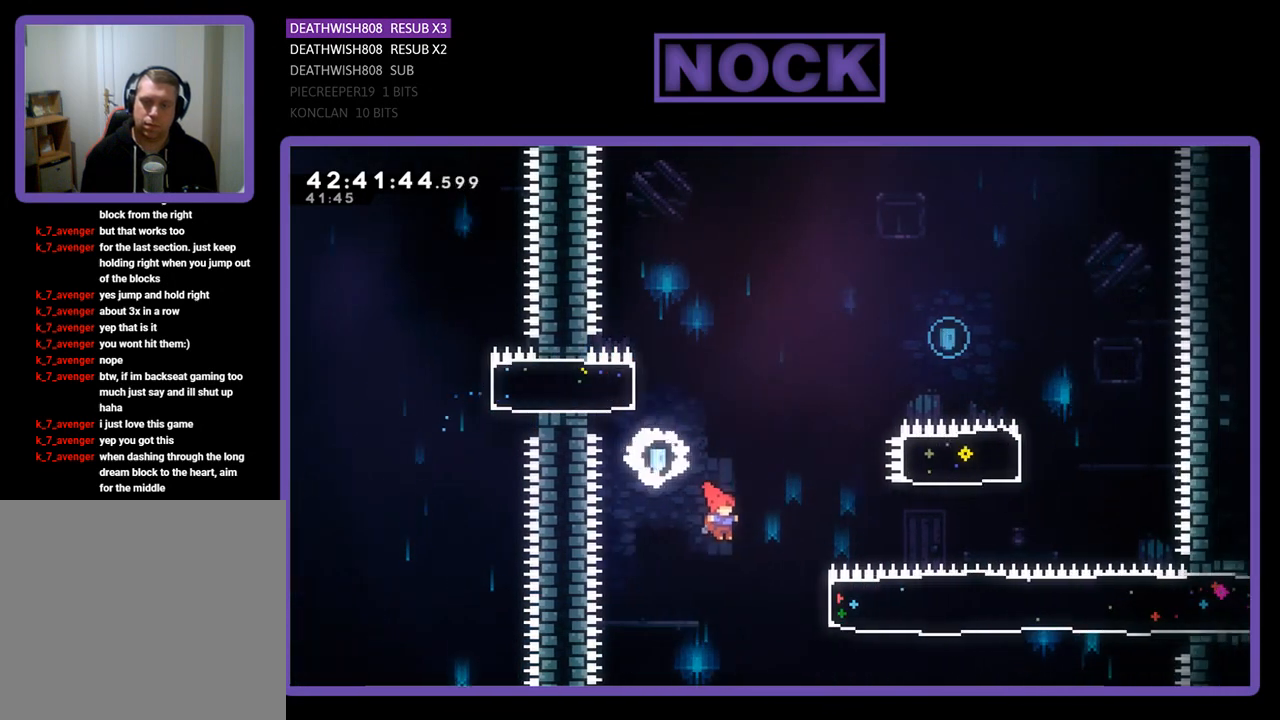
Gameplay with a controller (PlayStation layout); each line is a JSON object with the inputs held at the frame after it. "events" lists button and stick changes between this image and that frame as [ms after this image, input, new state], when the widget could be followed in between. Not read: right_stick.
{"buttons": ["CIRCLE", "R2", "DPAD_UP", "DPAD_RIGHT"], "left_stick": "center", "events": [[267, "DPAD_UP", "down"], [300, "CIRCLE", "down"]]}
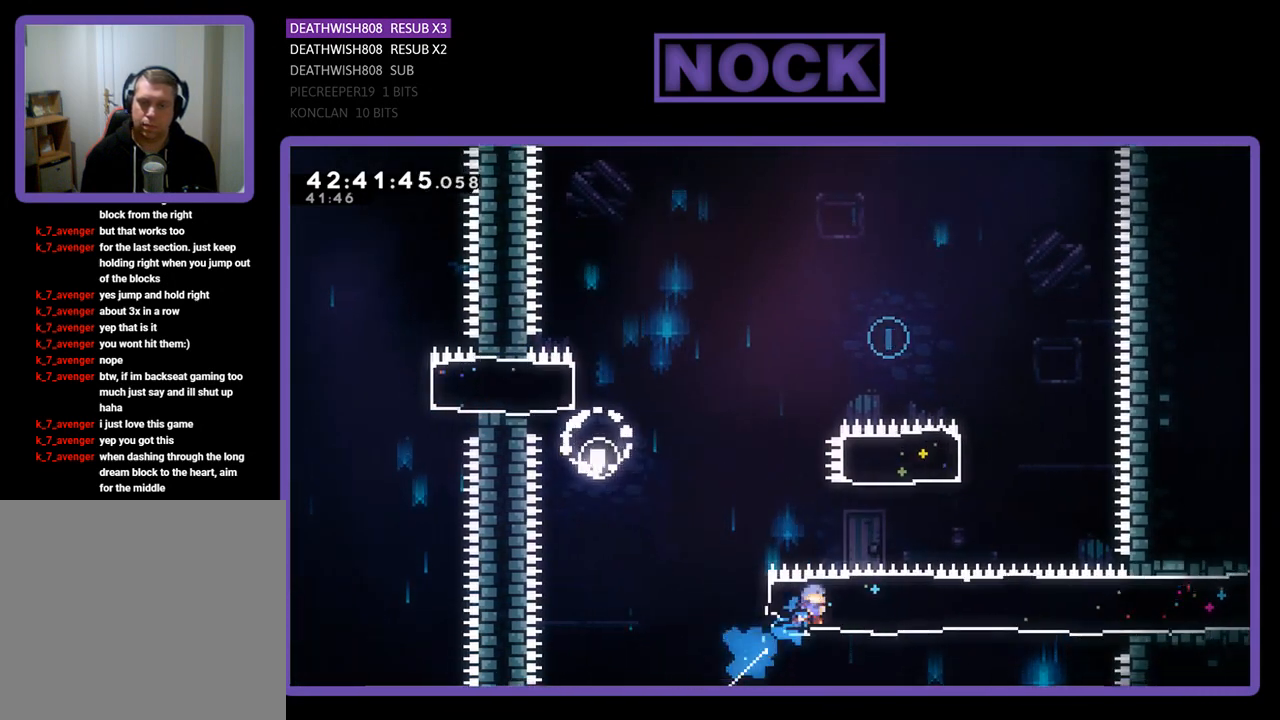
{"buttons": ["CIRCLE", "R2", "DPAD_UP", "DPAD_LEFT"], "left_stick": "center", "events": [[67, "CIRCLE", "up"], [67, "DPAD_RIGHT", "up"], [267, "CIRCLE", "down"], [433, "DPAD_LEFT", "down"]]}
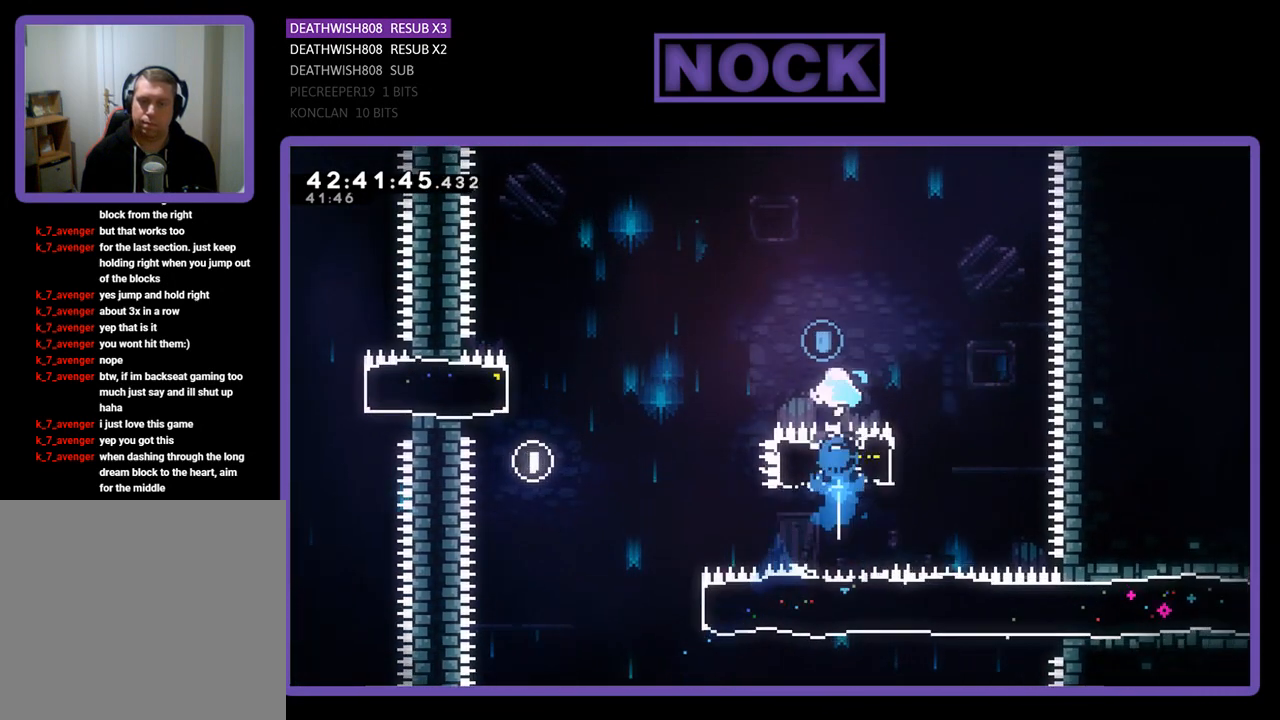
{"buttons": ["R2", "DPAD_UP", "DPAD_LEFT"], "left_stick": "center", "events": [[67, "CIRCLE", "up"]]}
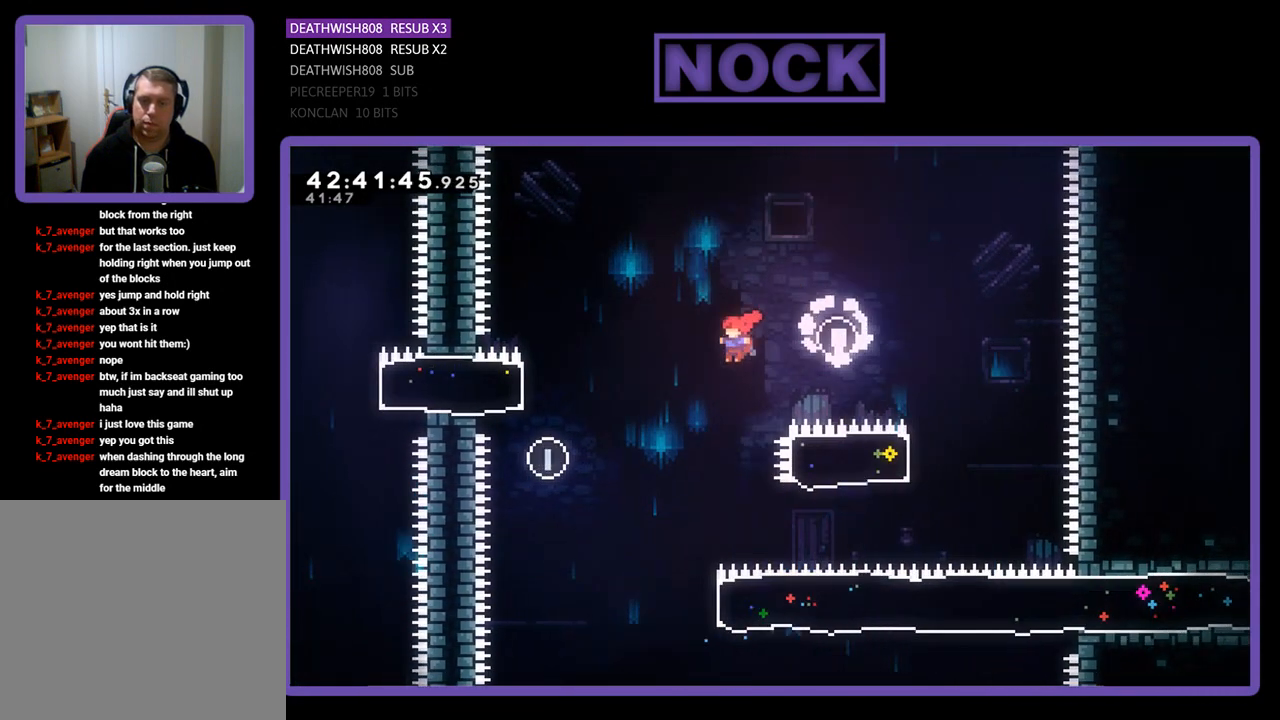
{"buttons": ["R2", "DPAD_RIGHT"], "left_stick": "center", "events": [[67, "DPAD_UP", "up"], [167, "DPAD_LEFT", "up"], [467, "DPAD_RIGHT", "down"]]}
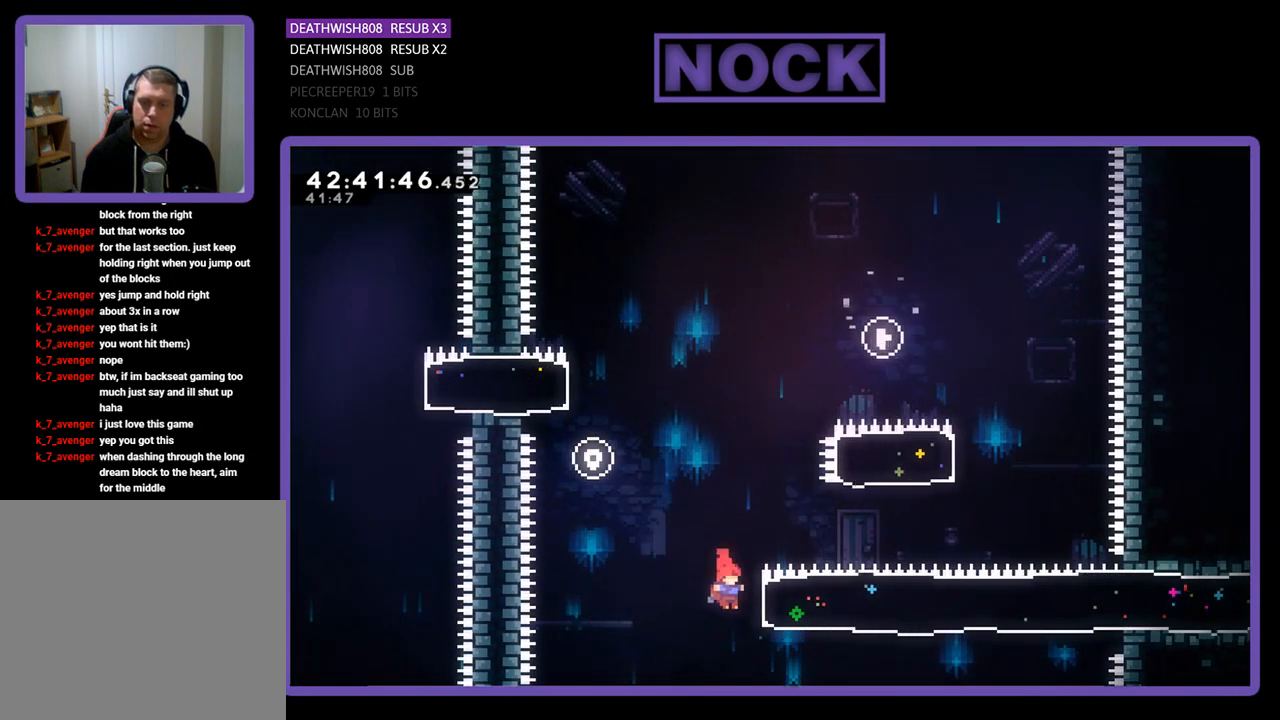
{"buttons": ["R2", "DPAD_RIGHT"], "left_stick": "center", "events": [[33, "CIRCLE", "down"], [267, "CIRCLE", "up"]]}
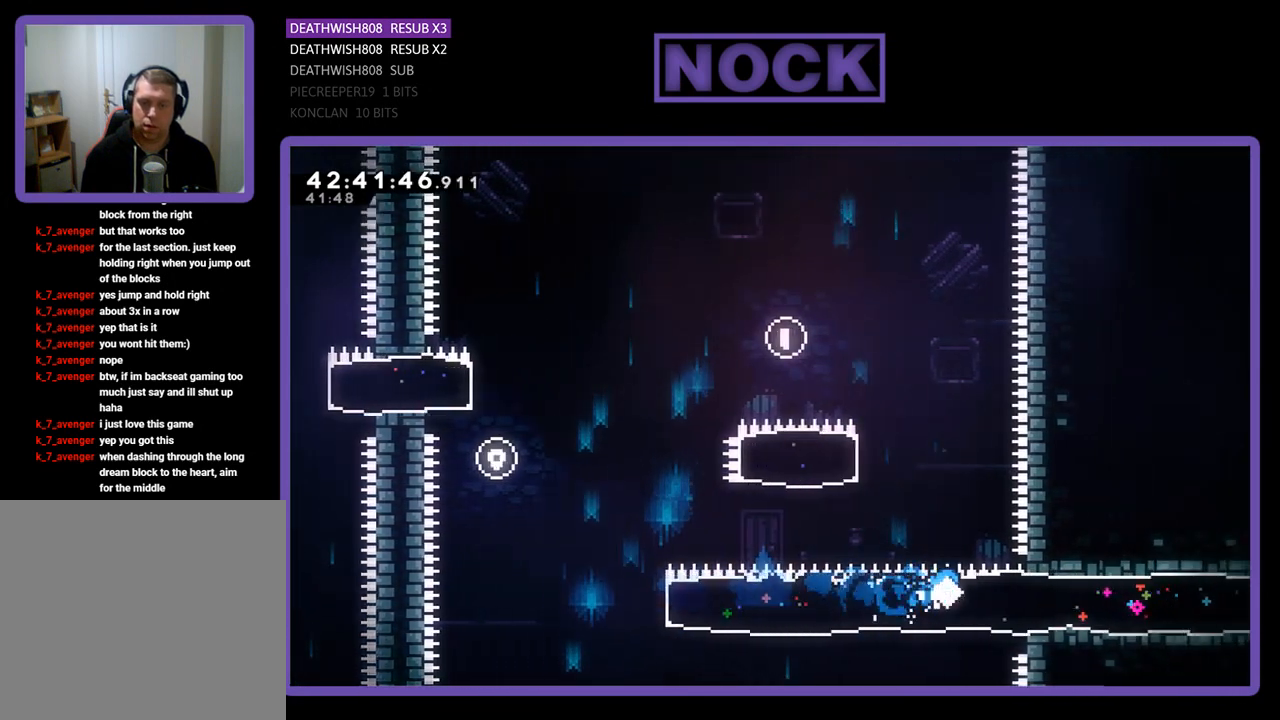
{"buttons": ["R2", "DPAD_RIGHT"], "left_stick": "center", "events": []}
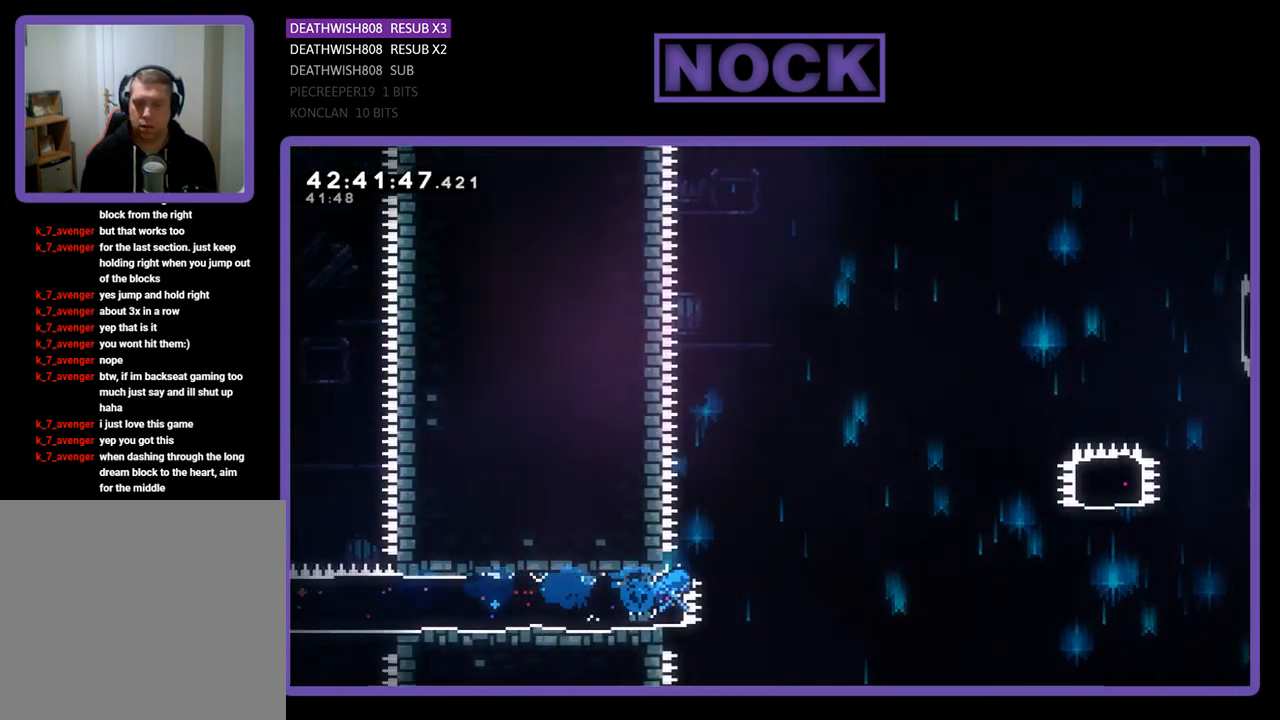
{"buttons": ["CROSS", "R2", "DPAD_RIGHT"], "left_stick": "center", "events": [[67, "CROSS", "down"]]}
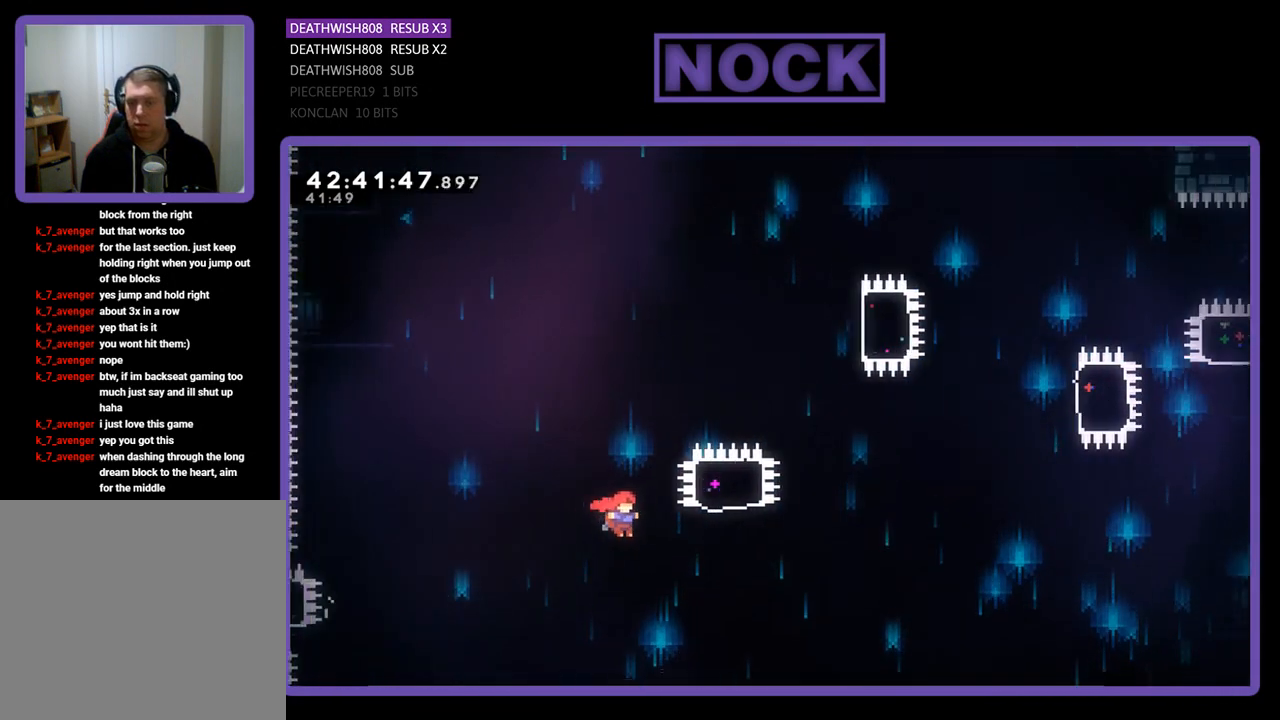
{"buttons": ["CIRCLE", "R2", "DPAD_UP"], "left_stick": "center", "events": [[133, "CROSS", "up"], [167, "DPAD_UP", "down"], [267, "CIRCLE", "down"], [267, "DPAD_RIGHT", "up"]]}
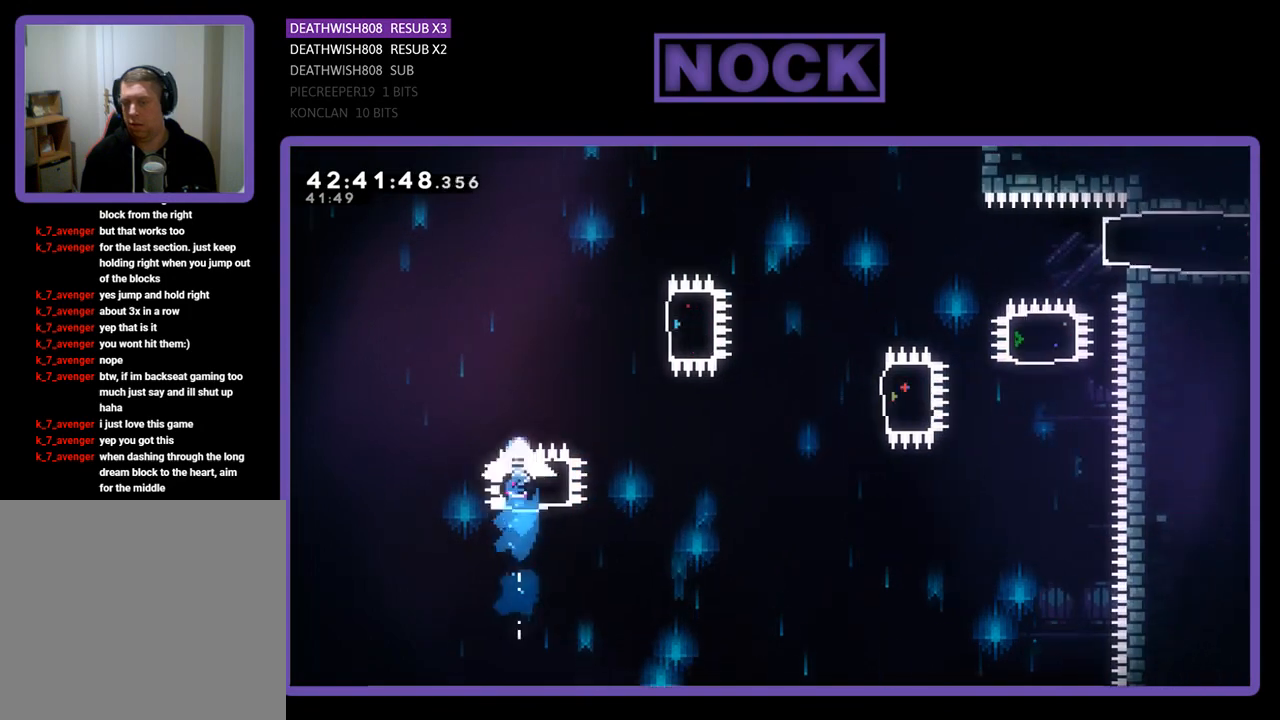
{"buttons": ["CIRCLE", "R2", "DPAD_RIGHT"], "left_stick": "center", "events": [[133, "CIRCLE", "up"], [267, "DPAD_RIGHT", "down"], [333, "DPAD_UP", "up"], [367, "CIRCLE", "down"]]}
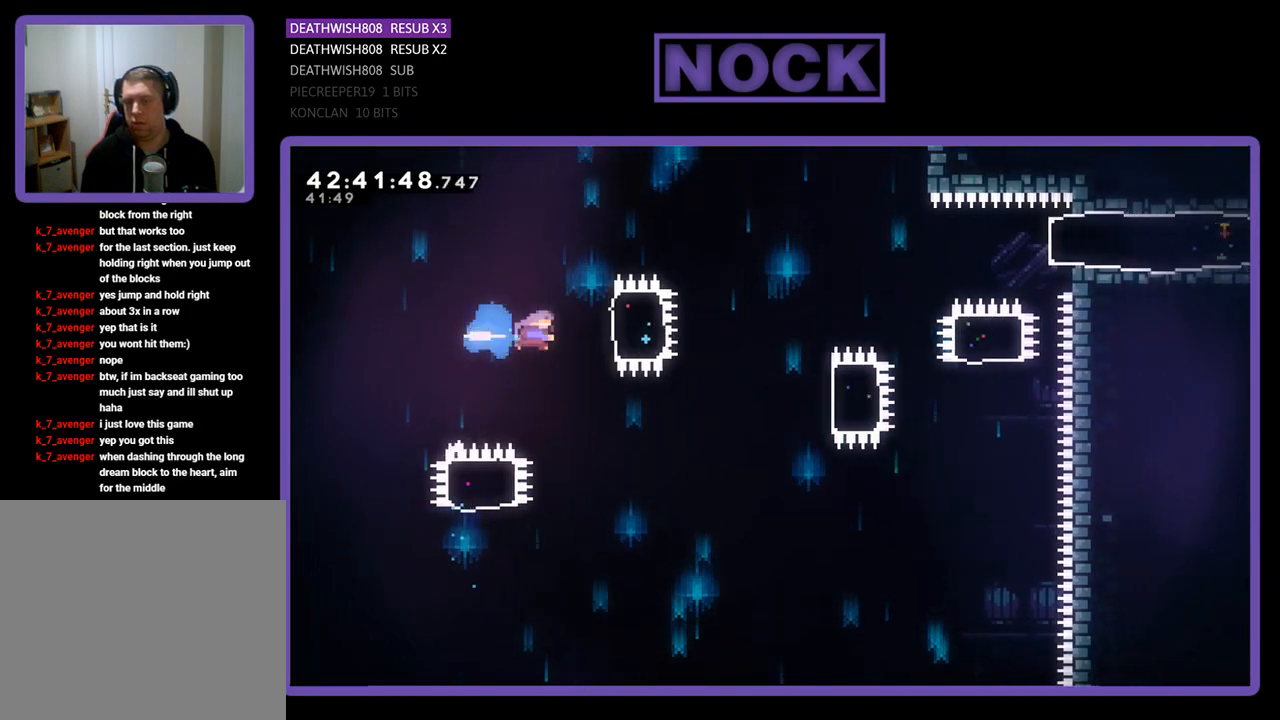
{"buttons": ["CIRCLE", "R2", "DPAD_RIGHT"], "left_stick": "center", "events": [[33, "CIRCLE", "up"], [200, "DPAD_RIGHT", "up"], [467, "DPAD_RIGHT", "down"], [500, "CIRCLE", "down"]]}
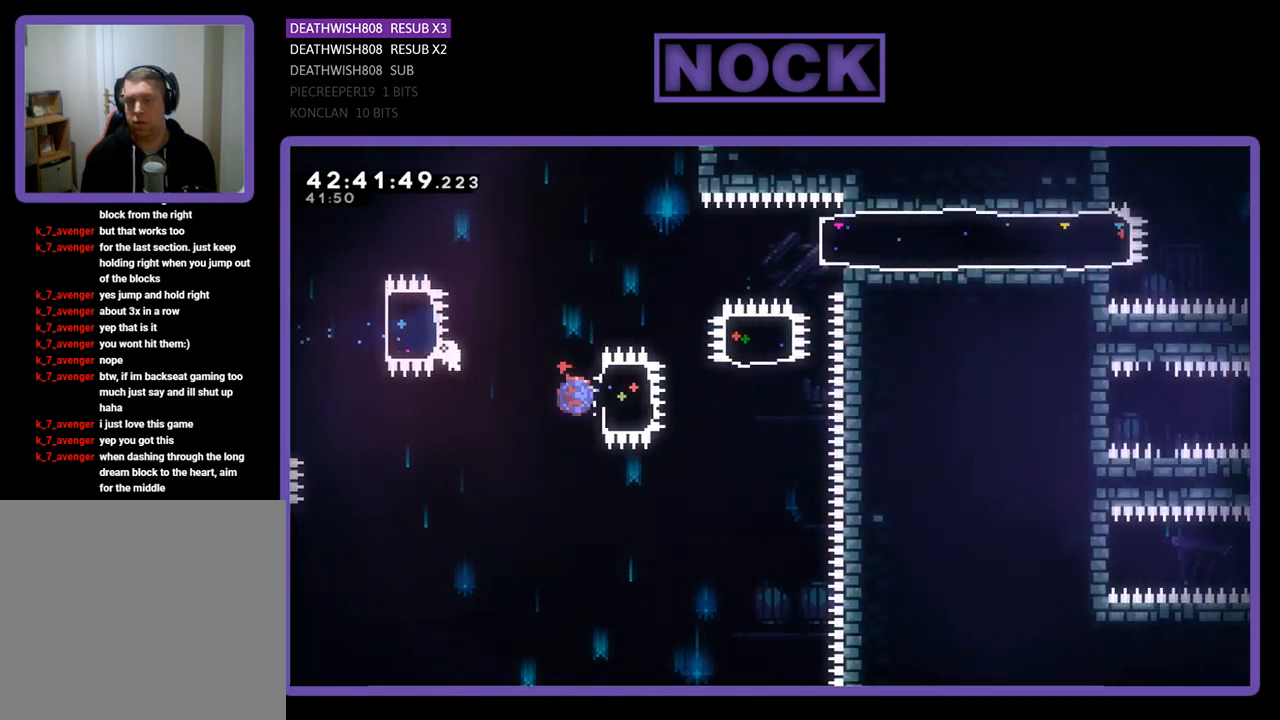
{"buttons": ["CIRCLE", "R2", "DPAD_UP"], "left_stick": "center", "events": [[200, "CIRCLE", "up"], [200, "DPAD_UP", "down"], [267, "DPAD_RIGHT", "up"], [367, "CIRCLE", "down"]]}
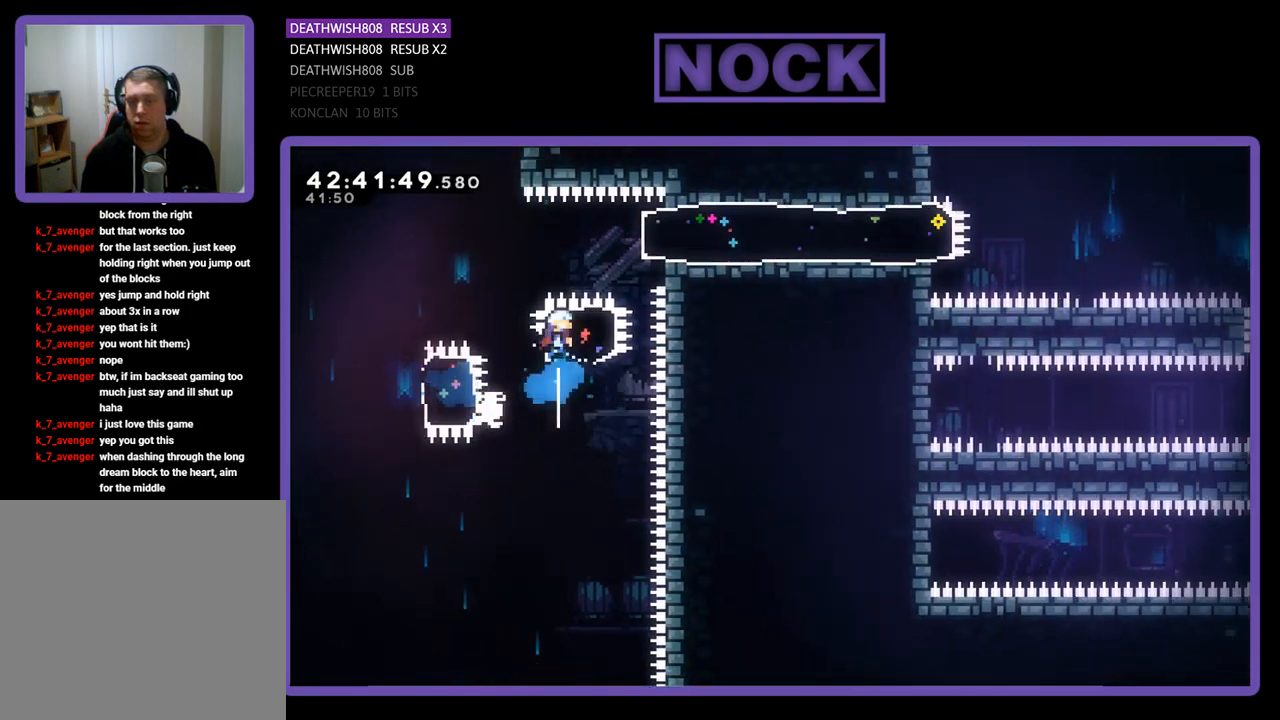
{"buttons": ["R2", "DPAD_RIGHT"], "left_stick": "center", "events": [[33, "CIRCLE", "up"], [100, "DPAD_RIGHT", "down"], [167, "DPAD_UP", "up"], [200, "CIRCLE", "down"], [333, "CIRCLE", "up"]]}
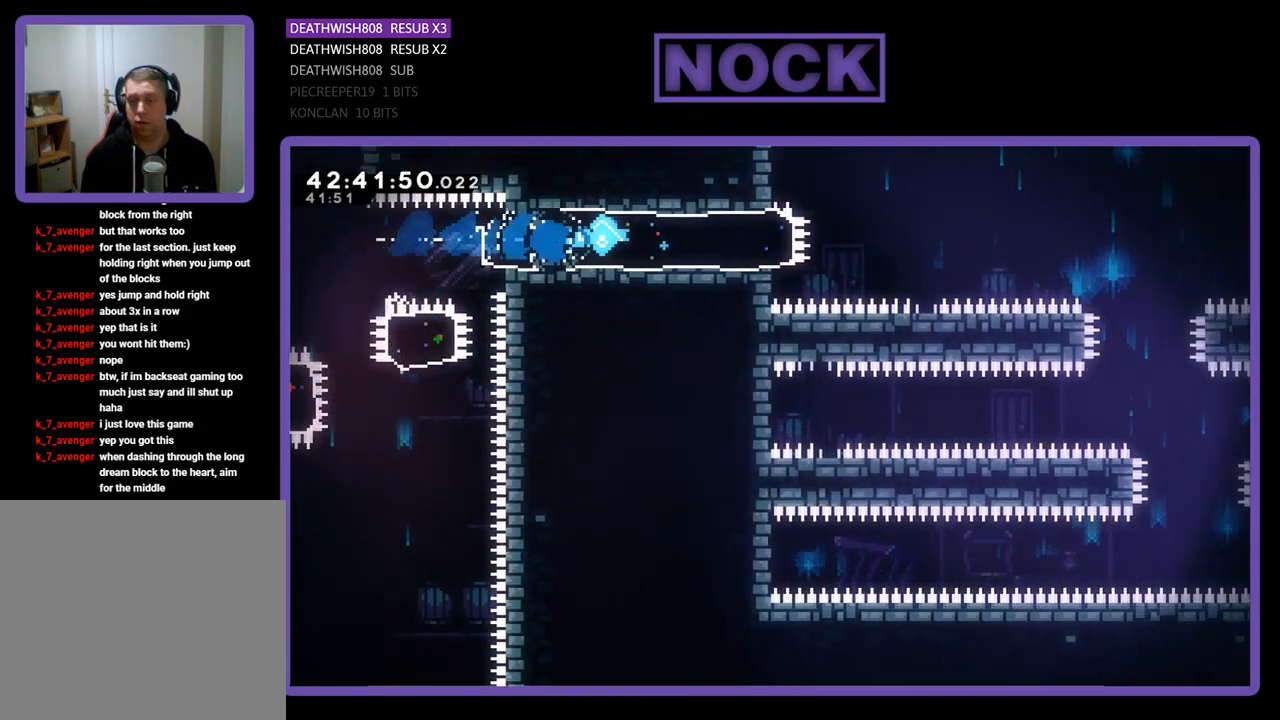
{"buttons": ["CROSS", "R2", "DPAD_RIGHT"], "left_stick": "center", "events": [[67, "DPAD_RIGHT", "up"], [200, "DPAD_RIGHT", "down"], [333, "CROSS", "down"]]}
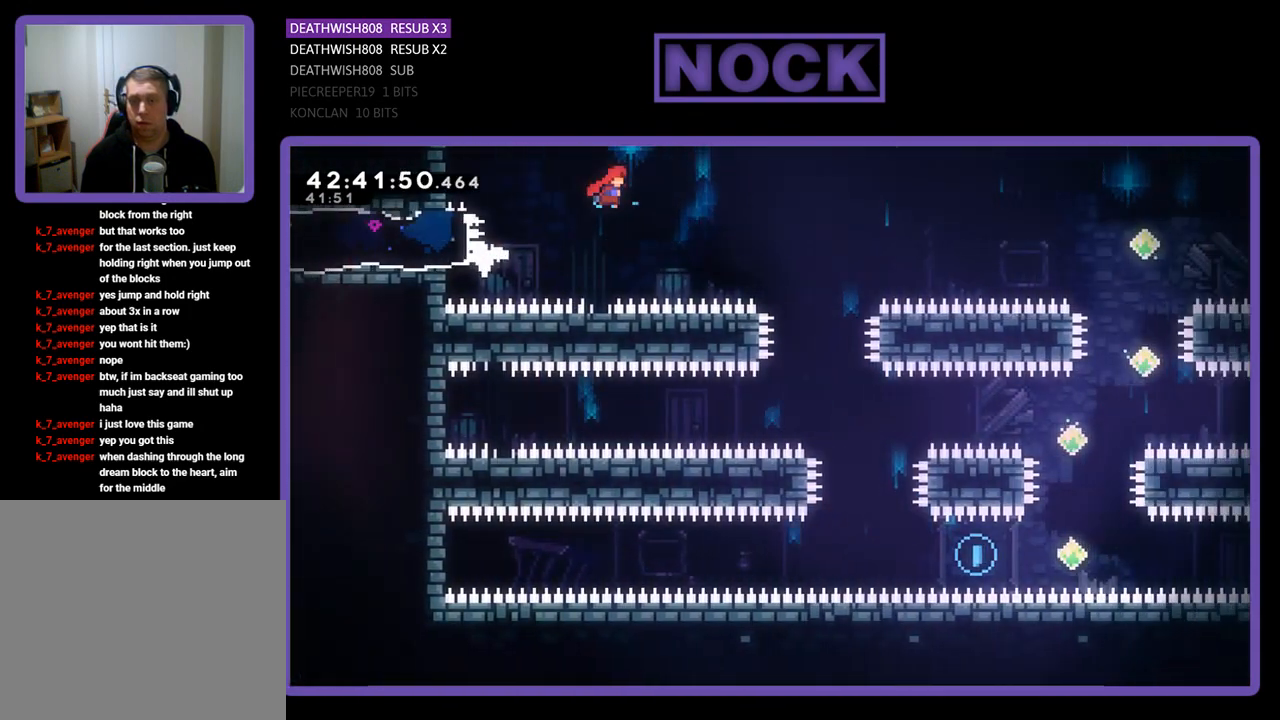
{"buttons": ["R2", "DPAD_RIGHT"], "left_stick": "center", "events": [[33, "CROSS", "up"], [267, "DPAD_RIGHT", "up"], [467, "DPAD_RIGHT", "down"]]}
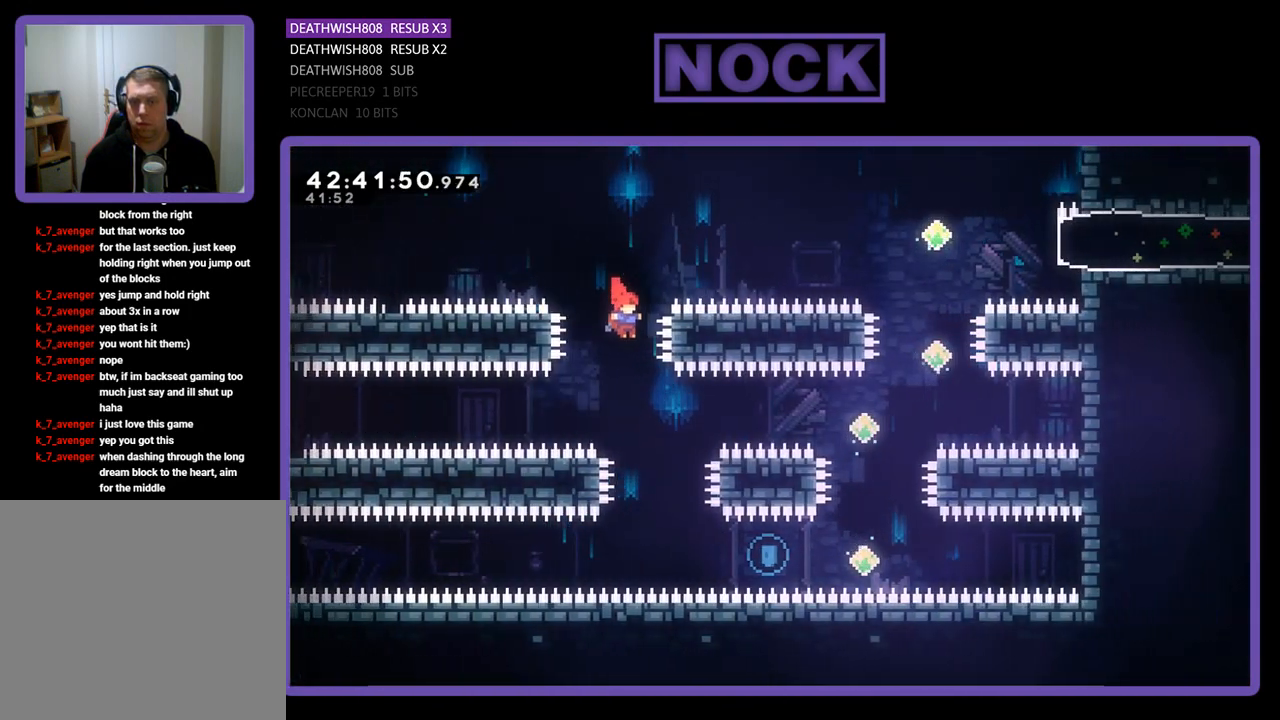
{"buttons": ["R2", "DPAD_RIGHT"], "left_stick": "center", "events": [[133, "DPAD_RIGHT", "up"], [267, "DPAD_RIGHT", "down"]]}
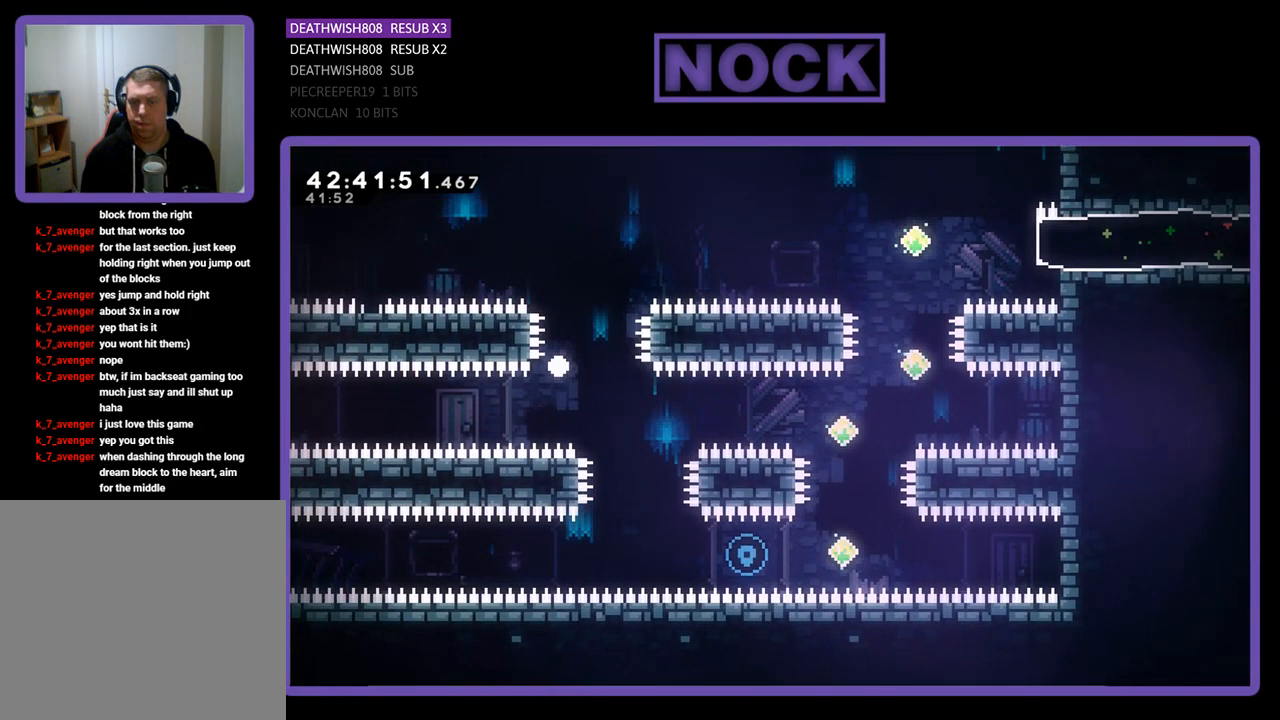
{"buttons": [], "left_stick": "center", "events": [[100, "DPAD_RIGHT", "up"], [133, "R2", "up"]]}
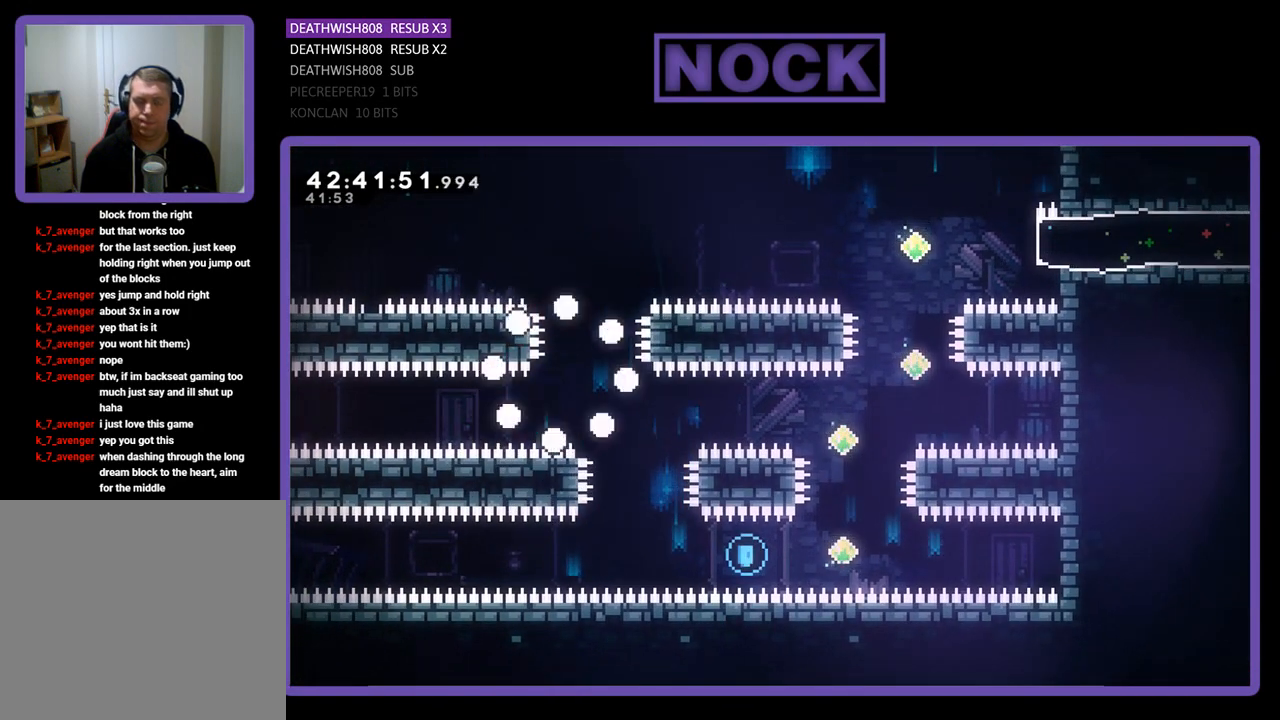
{"buttons": [], "left_stick": "center", "events": []}
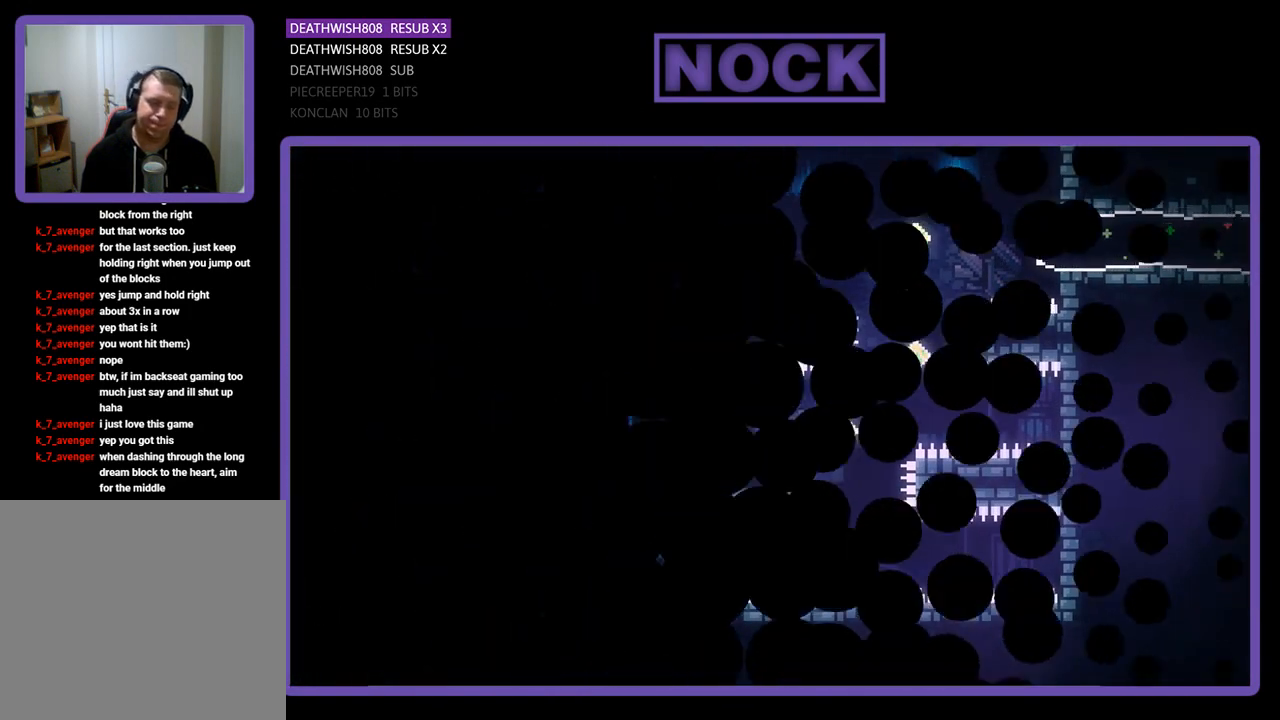
{"buttons": ["R2"], "left_stick": "center", "events": [[467, "R2", "down"]]}
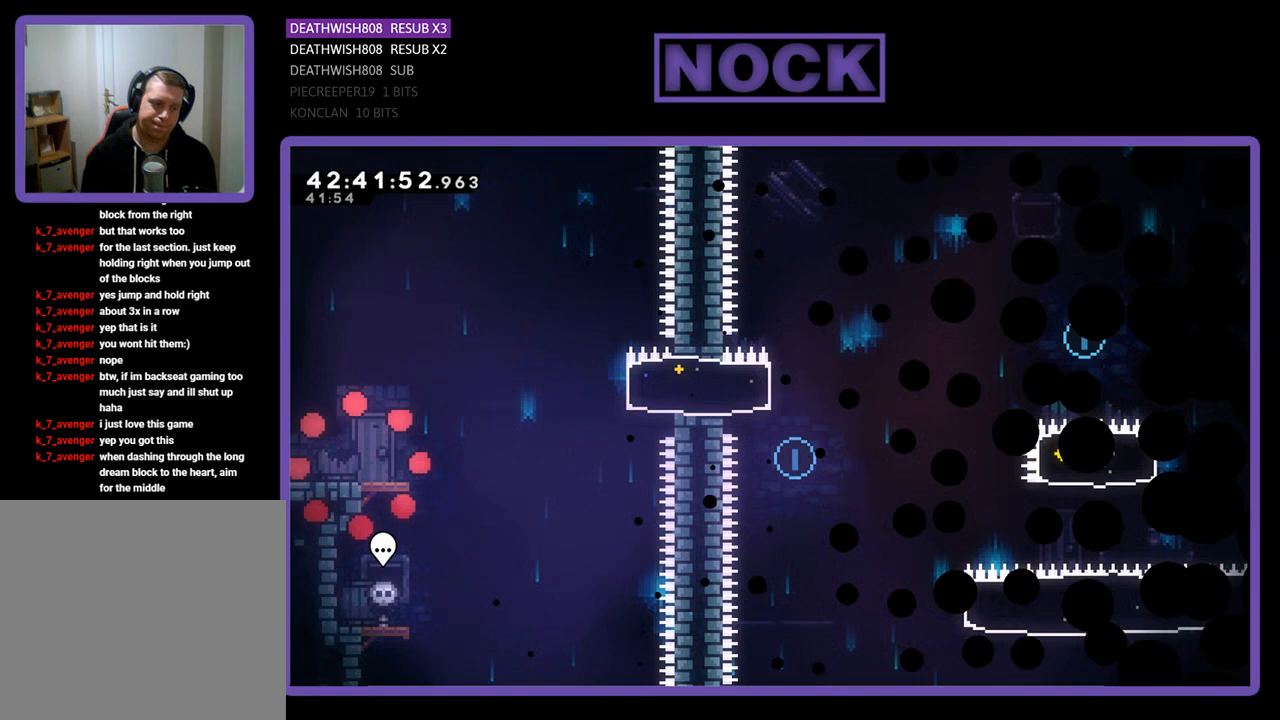
{"buttons": ["R2", "DPAD_RIGHT"], "left_stick": "center", "events": [[67, "DPAD_RIGHT", "down"]]}
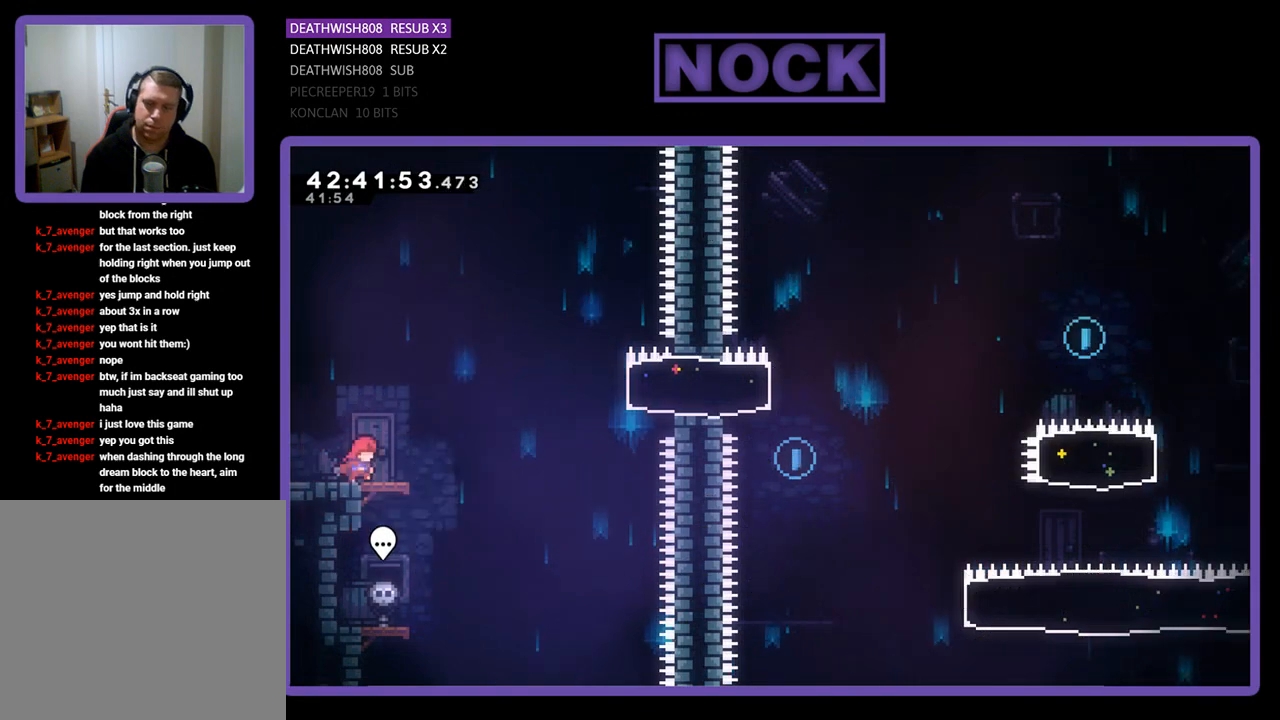
{"buttons": ["CROSS", "R2", "DPAD_RIGHT"], "left_stick": "center", "events": [[267, "CROSS", "down"]]}
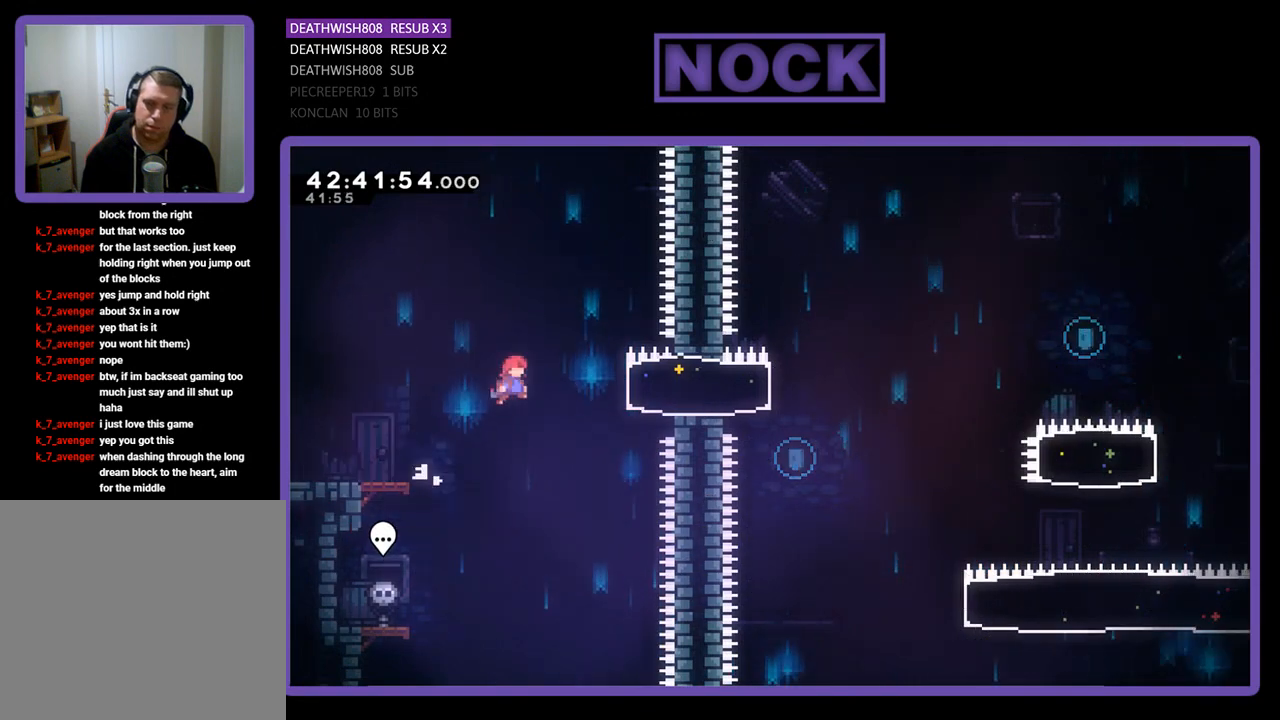
{"buttons": ["R2", "DPAD_LEFT"], "left_stick": "center", "events": [[67, "CROSS", "up"], [167, "CIRCLE", "down"], [300, "CIRCLE", "up"], [300, "DPAD_RIGHT", "up"], [400, "DPAD_LEFT", "down"]]}
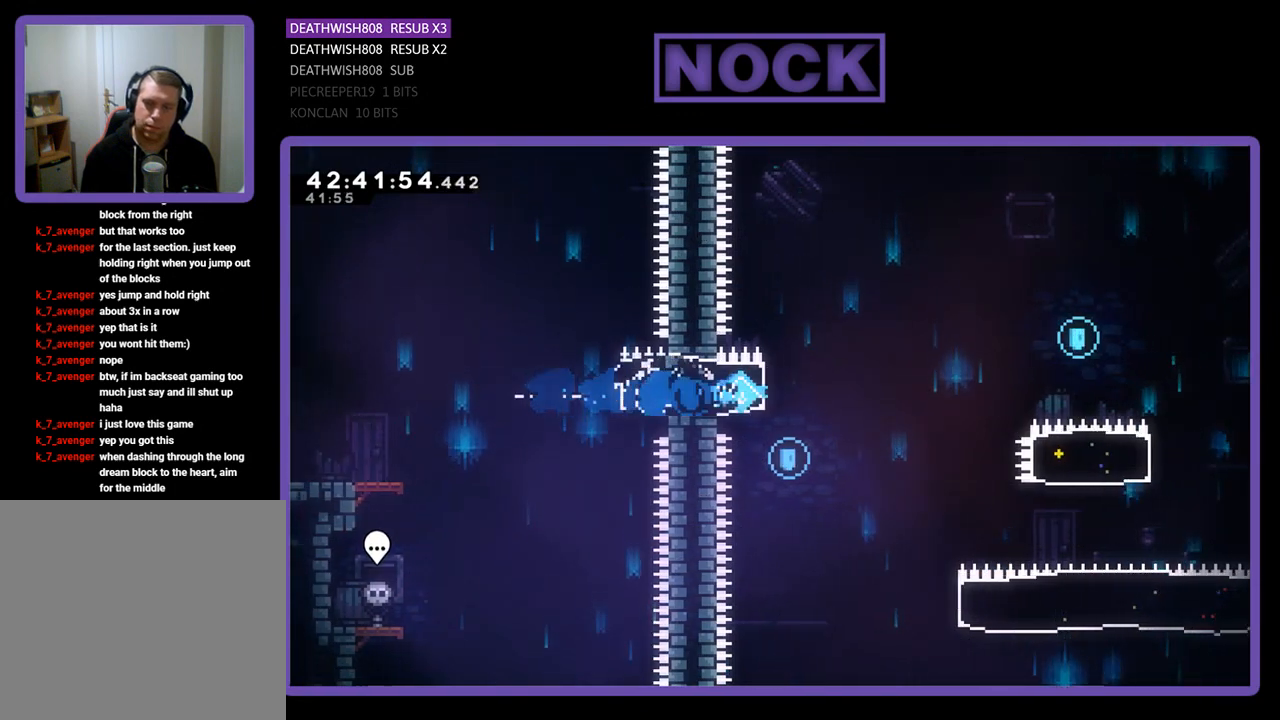
{"buttons": ["DPAD_RIGHT"], "left_stick": "center", "events": [[67, "DPAD_LEFT", "up"], [333, "DPAD_RIGHT", "down"], [433, "R2", "up"]]}
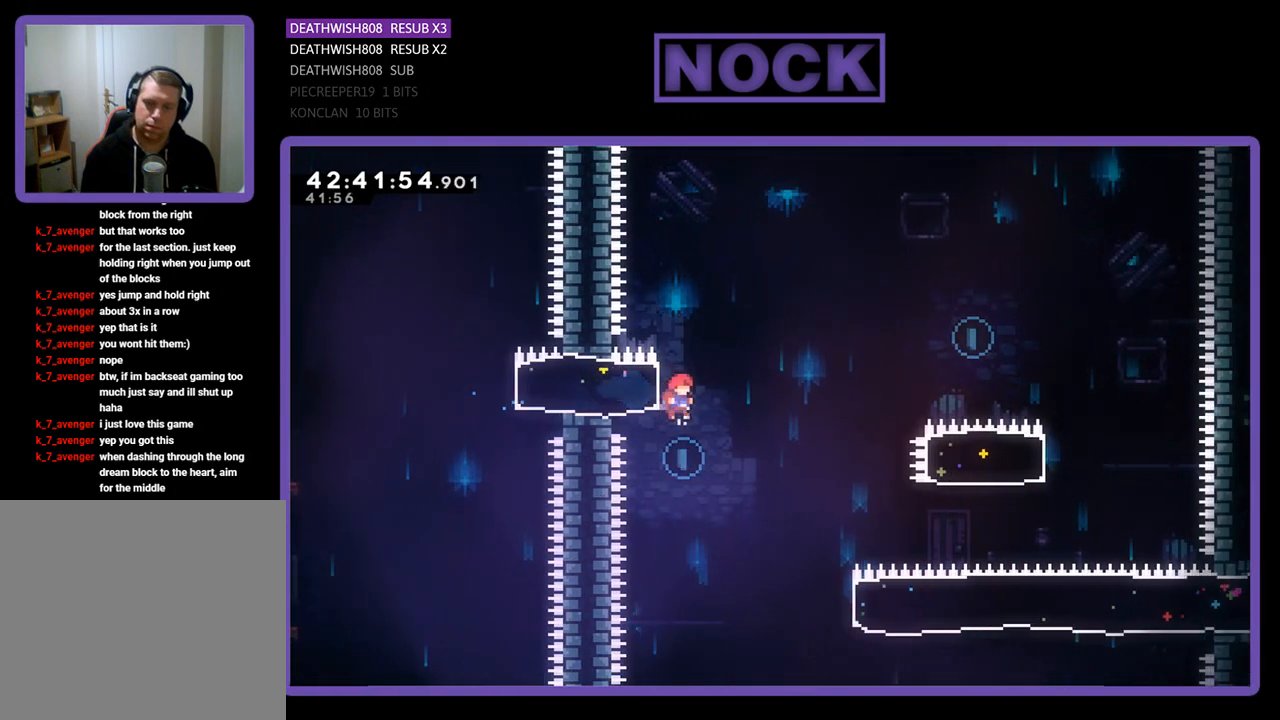
{"buttons": ["R2", "DPAD_RIGHT"], "left_stick": "center", "events": [[133, "R2", "down"]]}
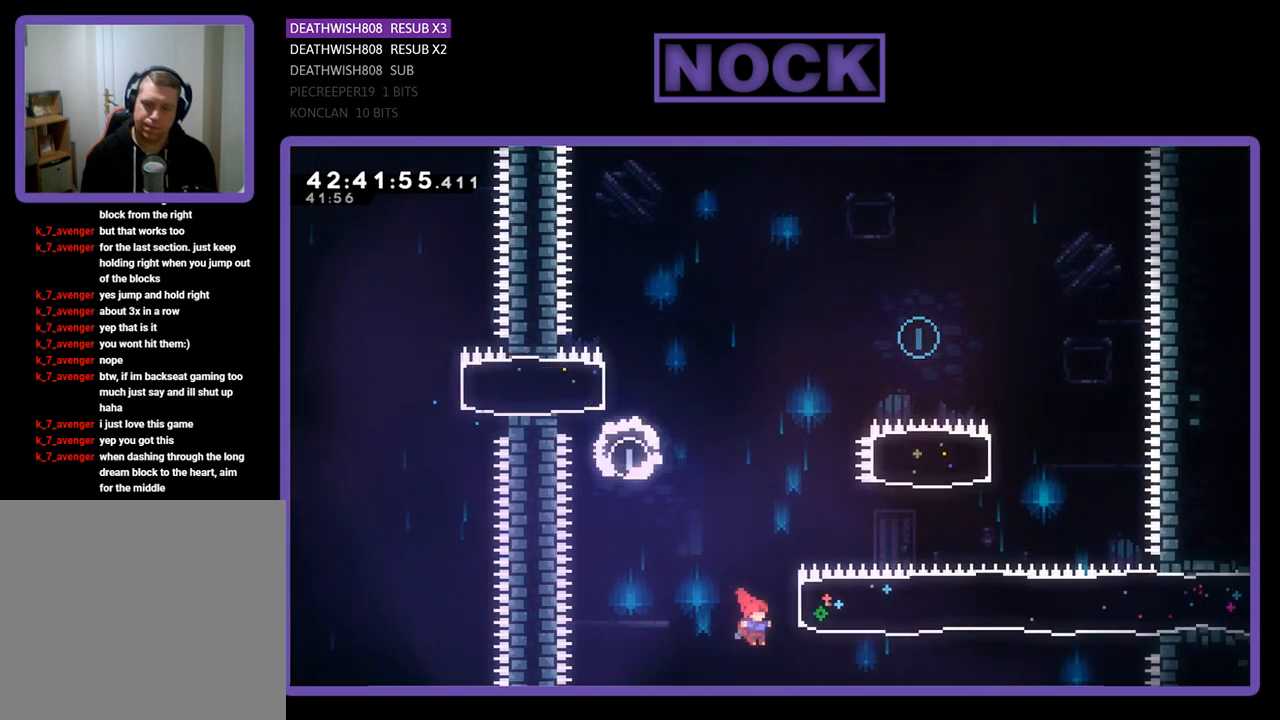
{"buttons": ["R2", "DPAD_UP"], "left_stick": "center", "events": [[67, "DPAD_UP", "down"], [100, "CIRCLE", "down"], [400, "CIRCLE", "up"], [467, "DPAD_RIGHT", "up"]]}
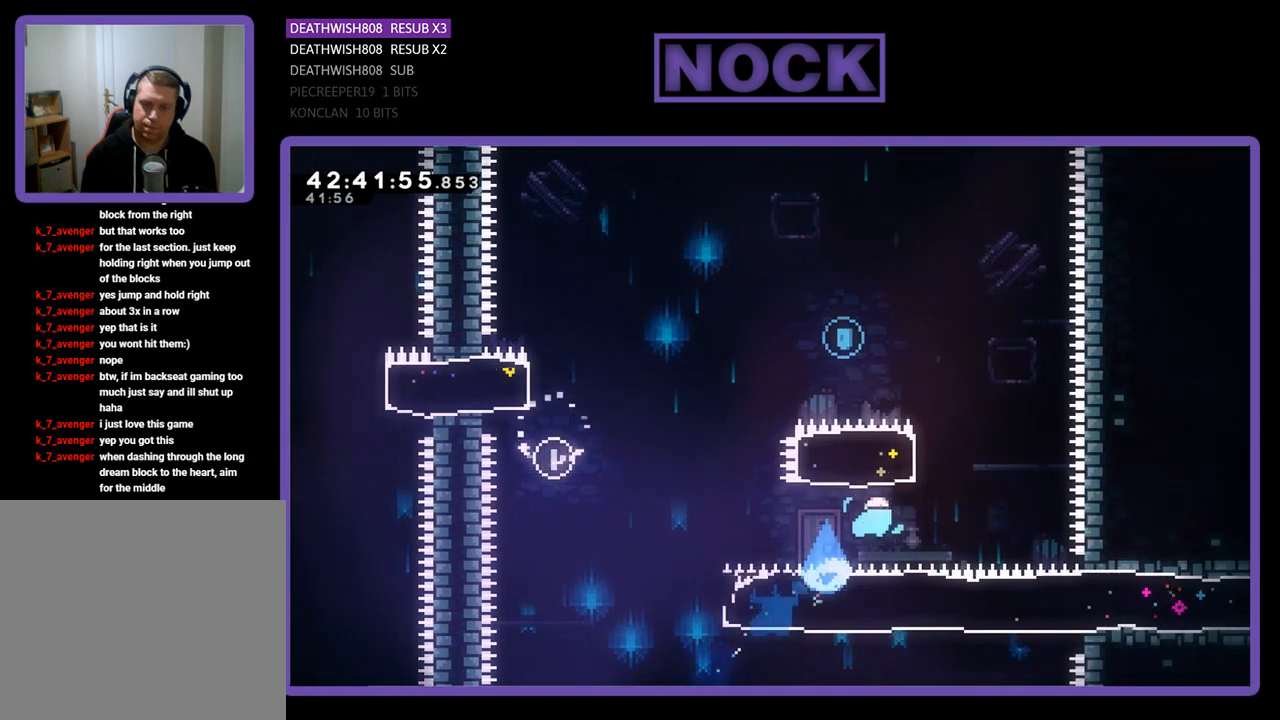
{"buttons": ["R2", "DPAD_UP", "DPAD_LEFT"], "left_stick": "center", "events": [[67, "CIRCLE", "down"], [300, "DPAD_LEFT", "down"], [433, "CIRCLE", "up"]]}
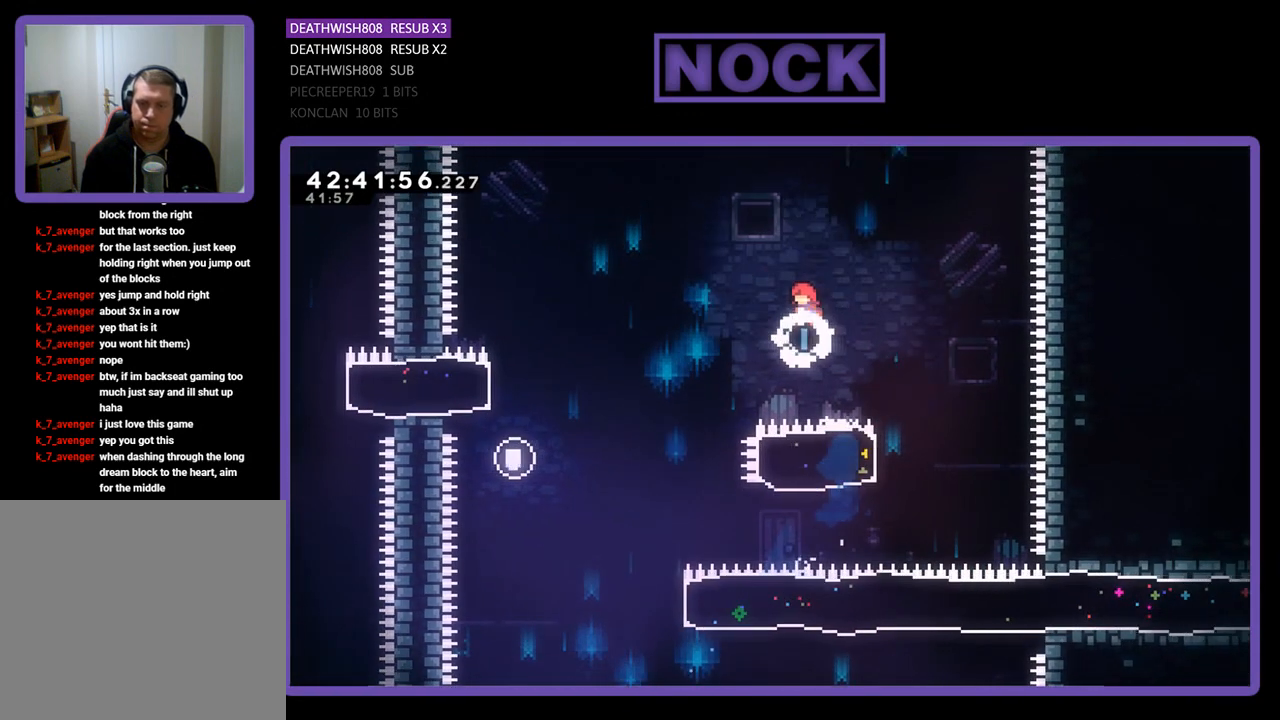
{"buttons": ["R2", "DPAD_LEFT"], "left_stick": "center", "events": [[500, "DPAD_UP", "up"]]}
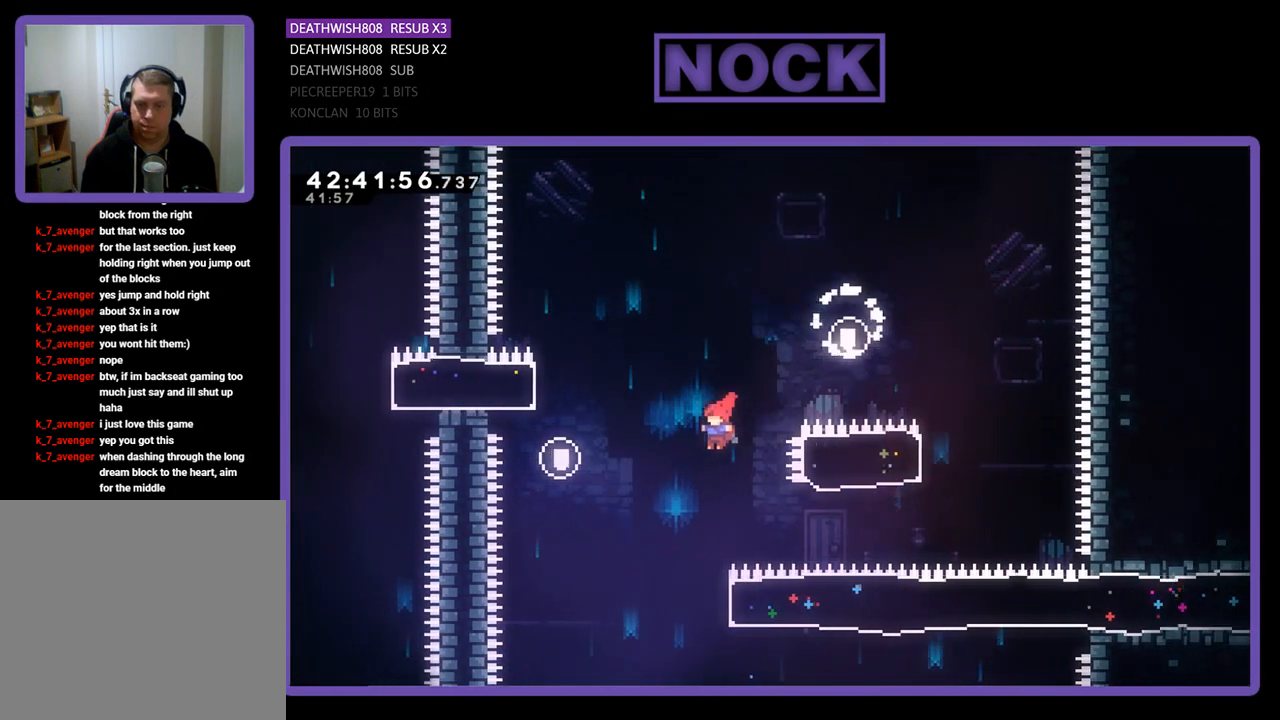
{"buttons": ["CIRCLE", "R2", "DPAD_RIGHT"], "left_stick": "center", "events": [[67, "DPAD_LEFT", "up"], [300, "DPAD_RIGHT", "down"], [367, "CIRCLE", "down"]]}
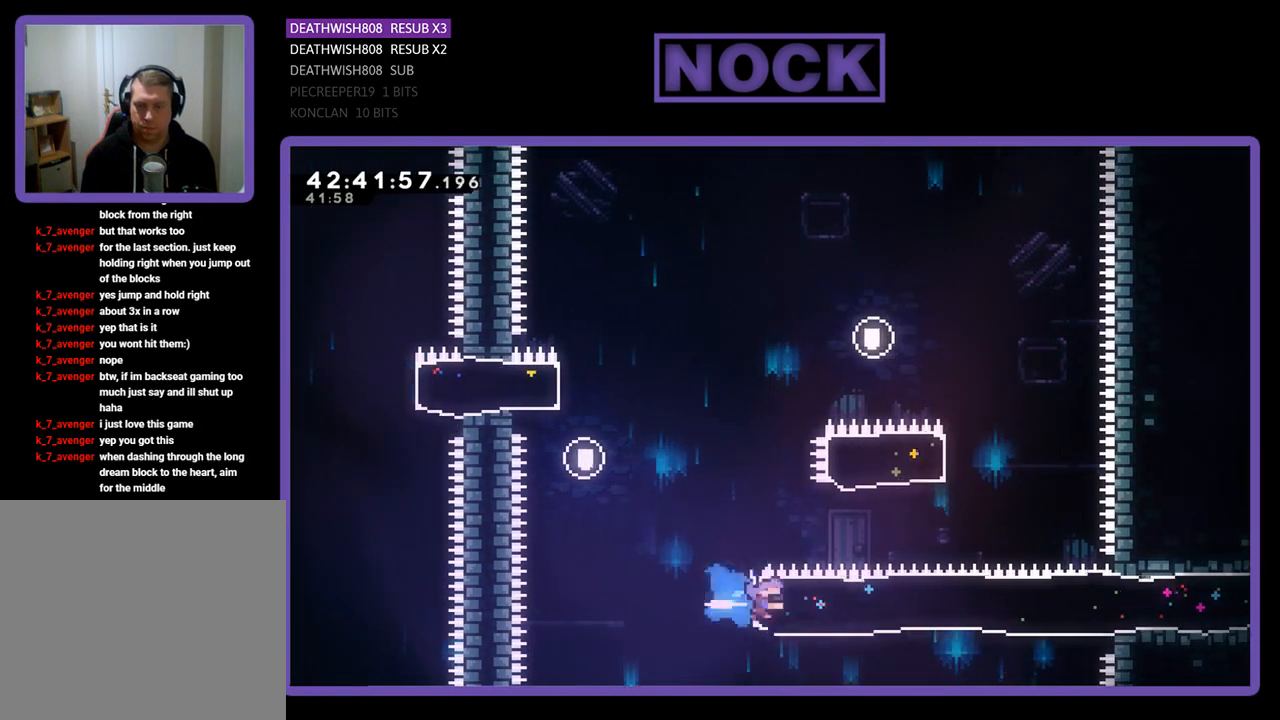
{"buttons": ["R2", "DPAD_RIGHT"], "left_stick": "center", "events": [[33, "CIRCLE", "up"]]}
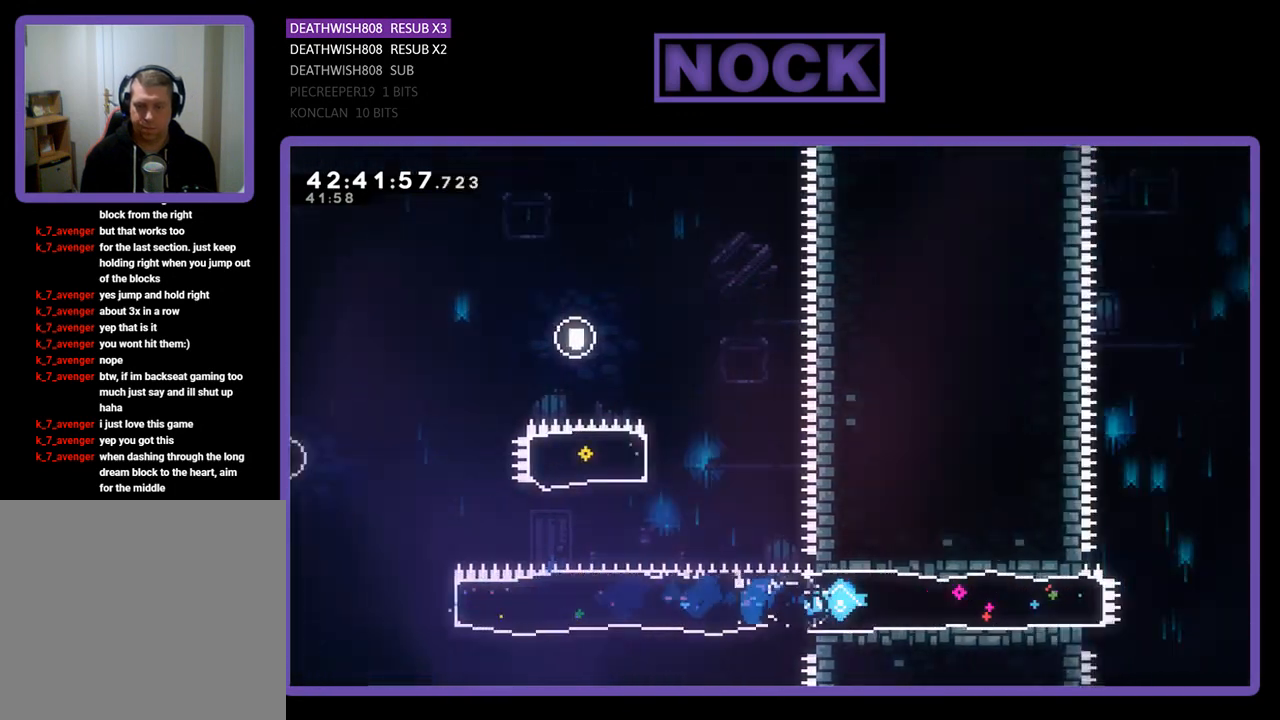
{"buttons": ["CROSS", "R2", "DPAD_RIGHT"], "left_stick": "center", "events": [[433, "CROSS", "down"]]}
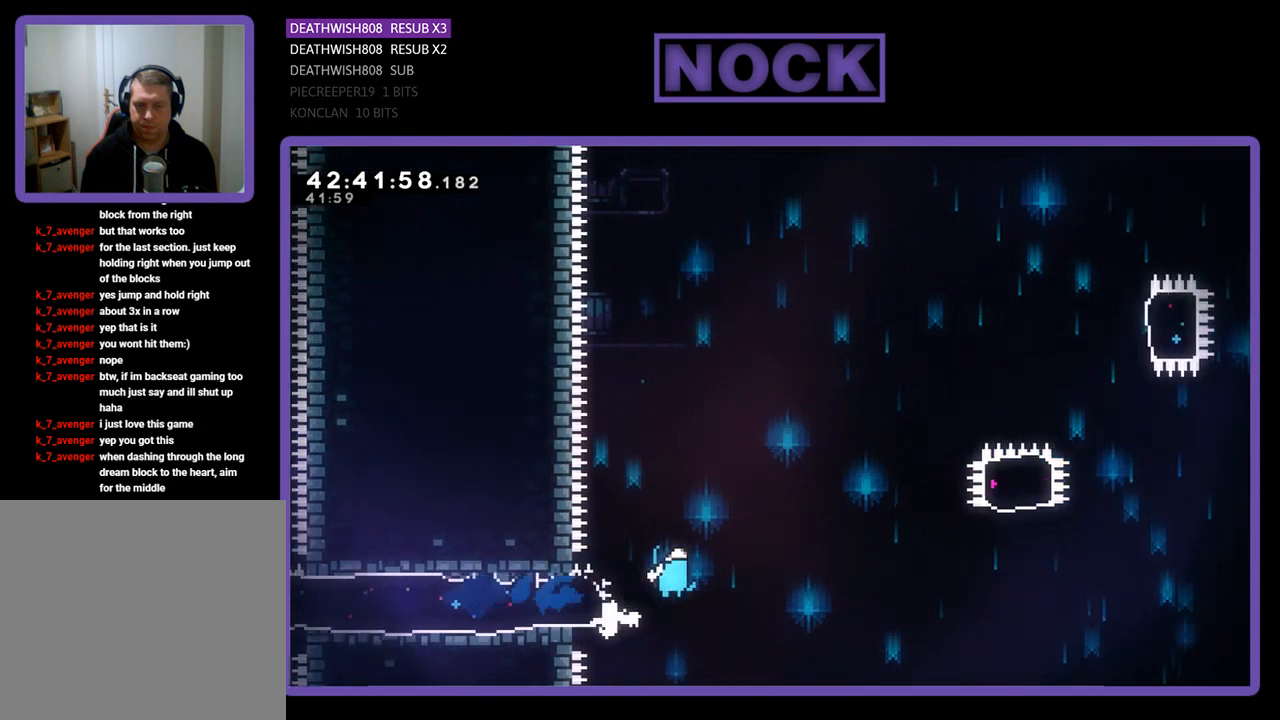
{"buttons": ["R2", "DPAD_RIGHT"], "left_stick": "center", "events": [[467, "CROSS", "up"]]}